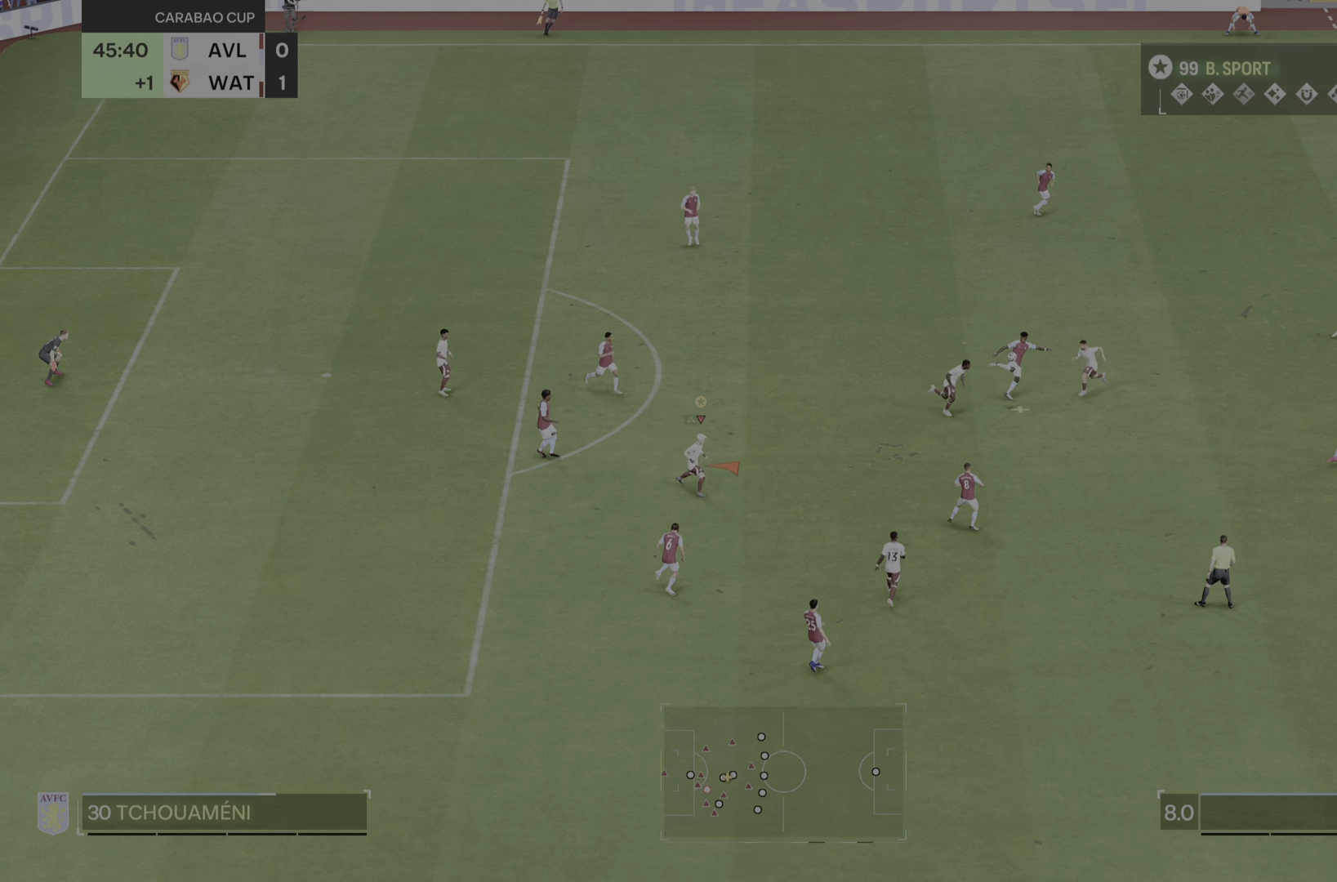
Gameplay with a controller (PlayStation layout); each line is a JSON object with the inputs held at the frame after it. "events" lists button and stick changes between this image and that frame as [ms after this image, input, new state], when the widget could be followed in between. Not read: L3 R3.
{"buttons": [], "left_stick": "down-right", "right_stick": "center", "events": [[83, "R2", "up"], [133, "R2", "down"], [334, "R2", "up"]]}
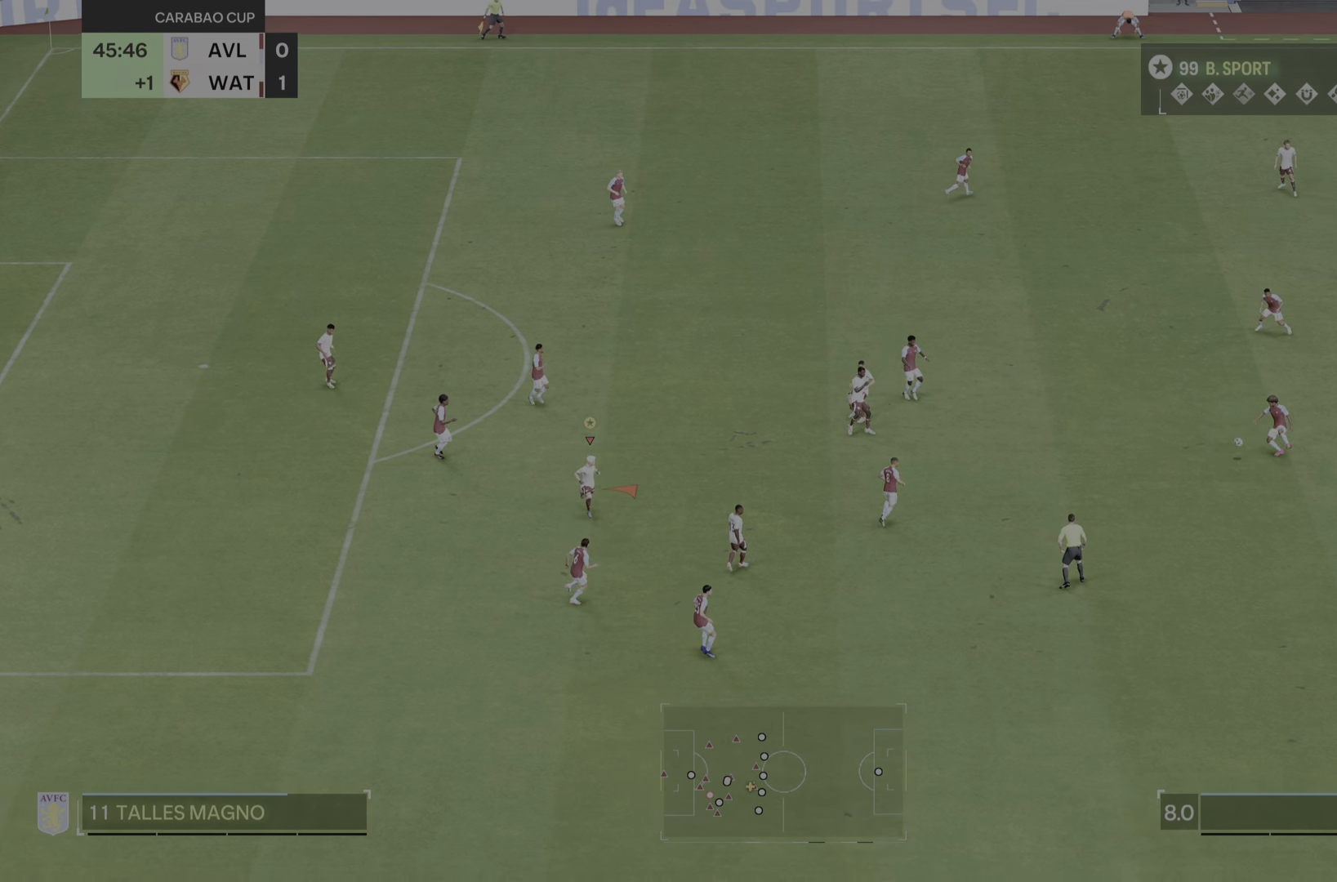
{"buttons": ["R2"], "left_stick": "right", "right_stick": "center", "events": [[301, "R2", "down"], [384, "left_stick", "right"]]}
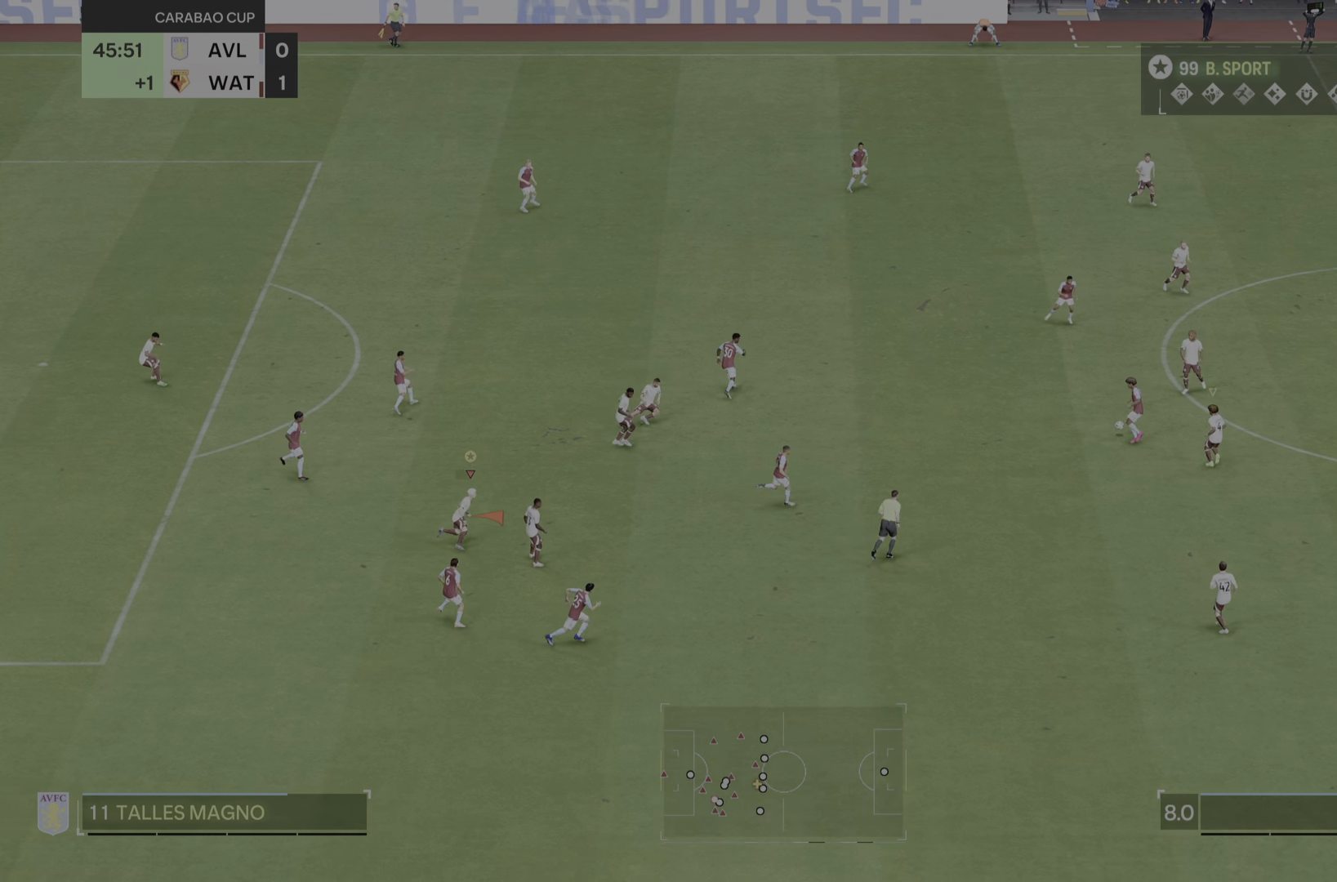
{"buttons": ["R2"], "left_stick": "up", "right_stick": "center", "events": [[217, "left_stick", "up-right"], [250, "R2", "up"], [317, "left_stick", "up"], [334, "R2", "down"]]}
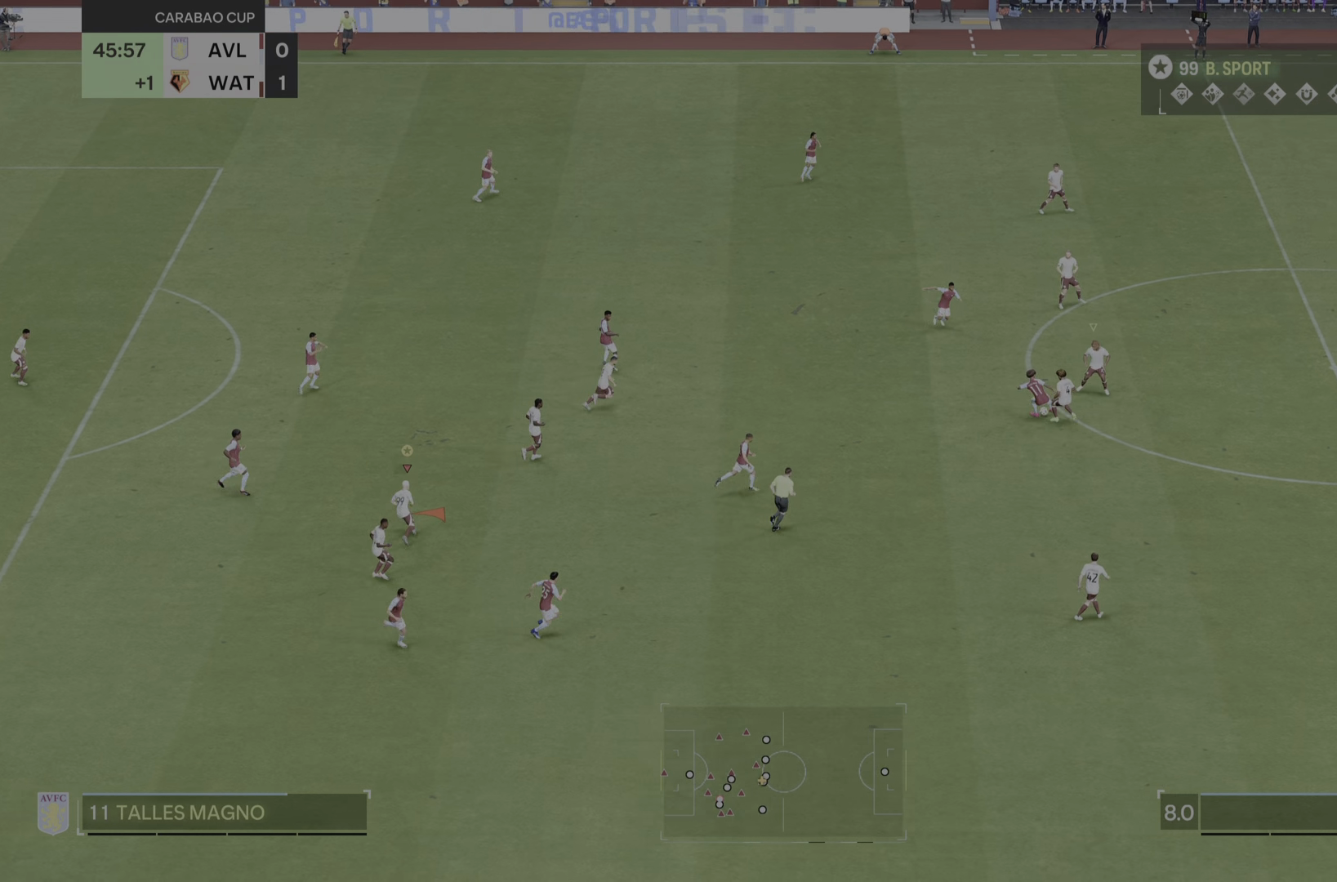
{"buttons": [], "left_stick": "right", "right_stick": "center", "events": [[384, "R2", "up"], [484, "left_stick", "right"]]}
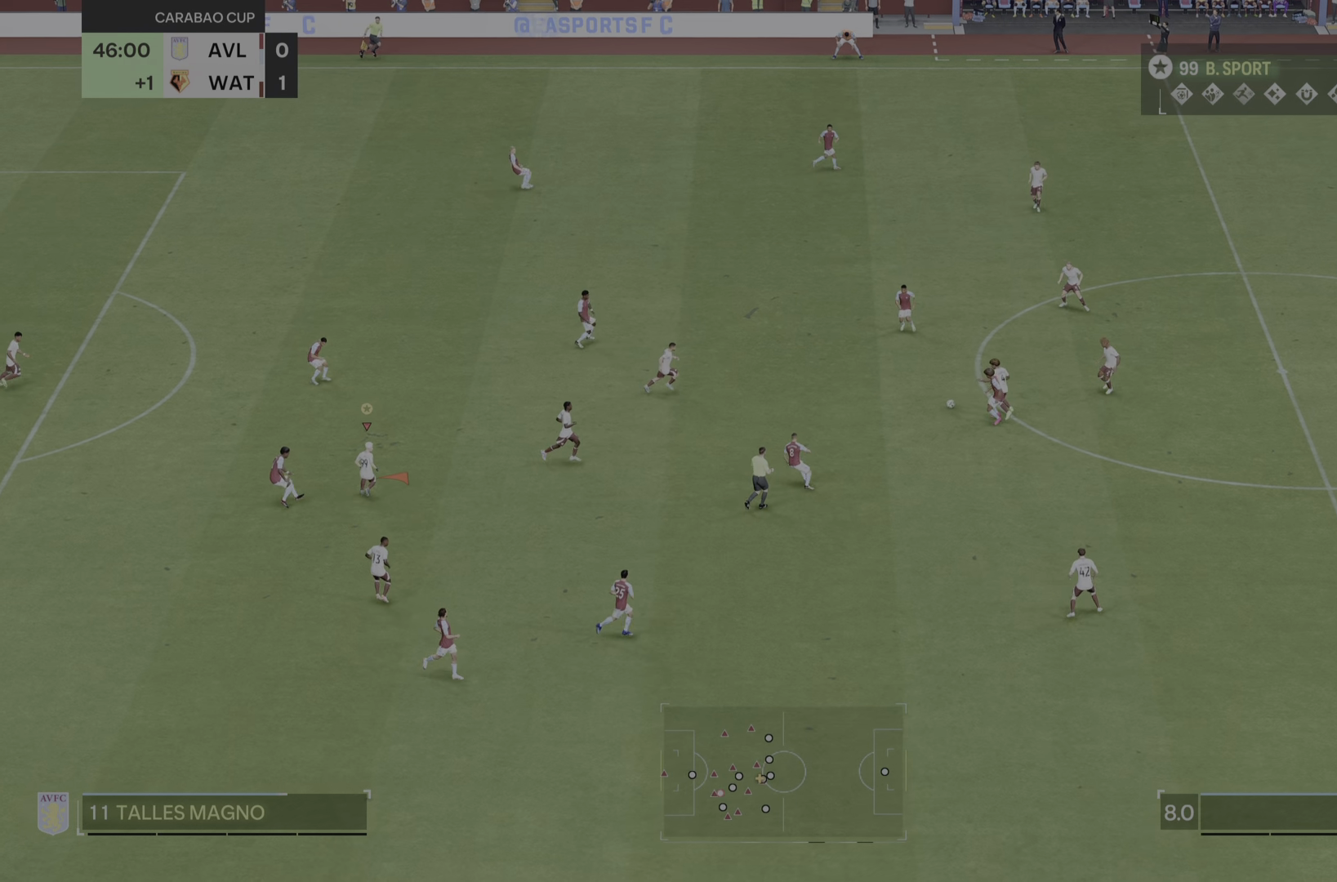
{"buttons": [], "left_stick": "up-left", "right_stick": "center", "events": [[284, "R2", "down"], [317, "left_stick", "up-right"], [350, "R2", "up"], [450, "left_stick", "up-left"]]}
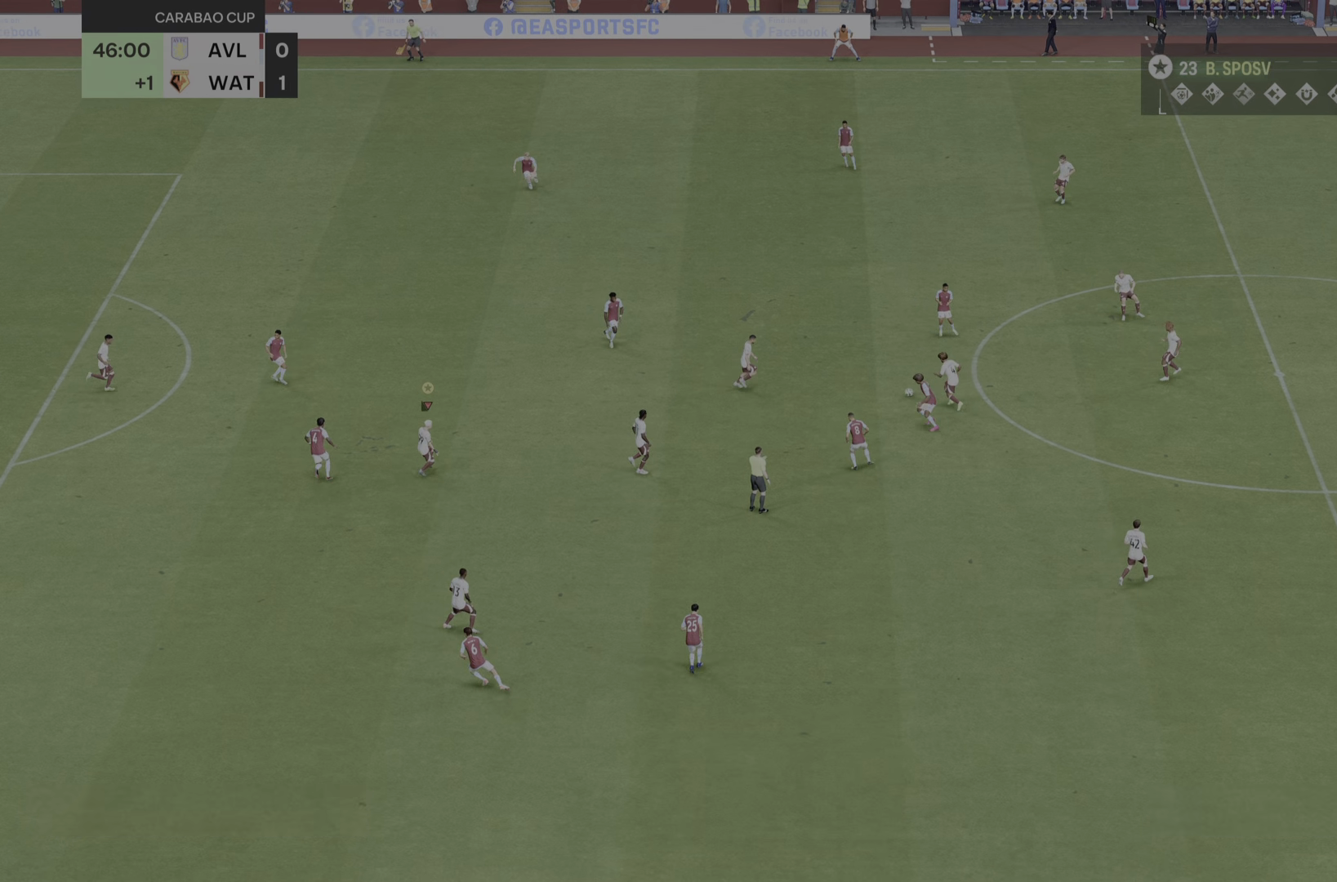
{"buttons": [], "left_stick": "down-left", "right_stick": "center", "events": [[184, "left_stick", "left"], [351, "left_stick", "down-left"]]}
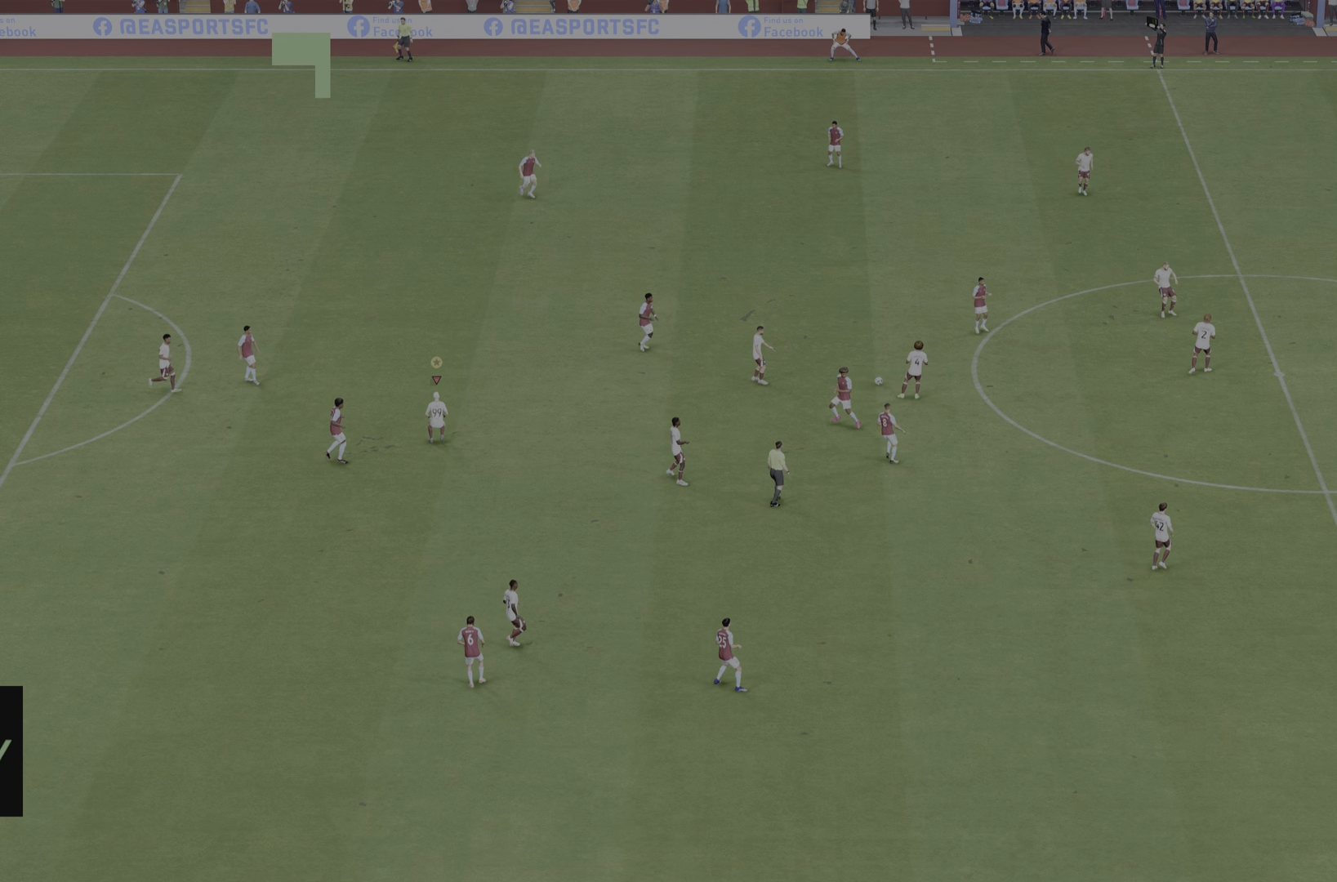
{"buttons": [], "left_stick": "center", "right_stick": "center", "events": [[17, "left_stick", "down"], [117, "left_stick", "down-right"], [350, "left_stick", "center"]]}
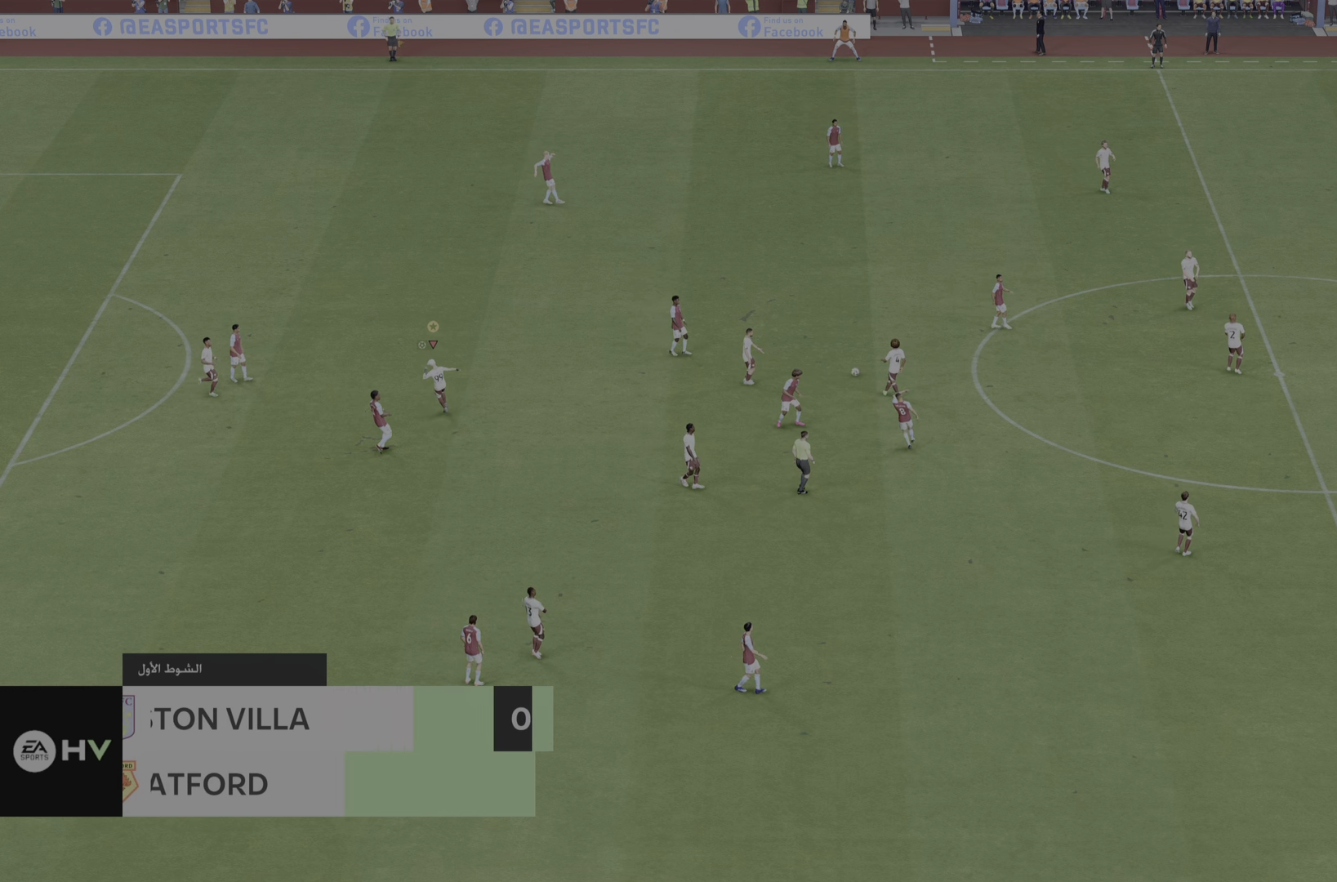
{"buttons": ["R1"], "left_stick": "center", "right_stick": "center", "events": [[251, "R1", "down"], [385, "R1", "up"], [485, "R1", "down"]]}
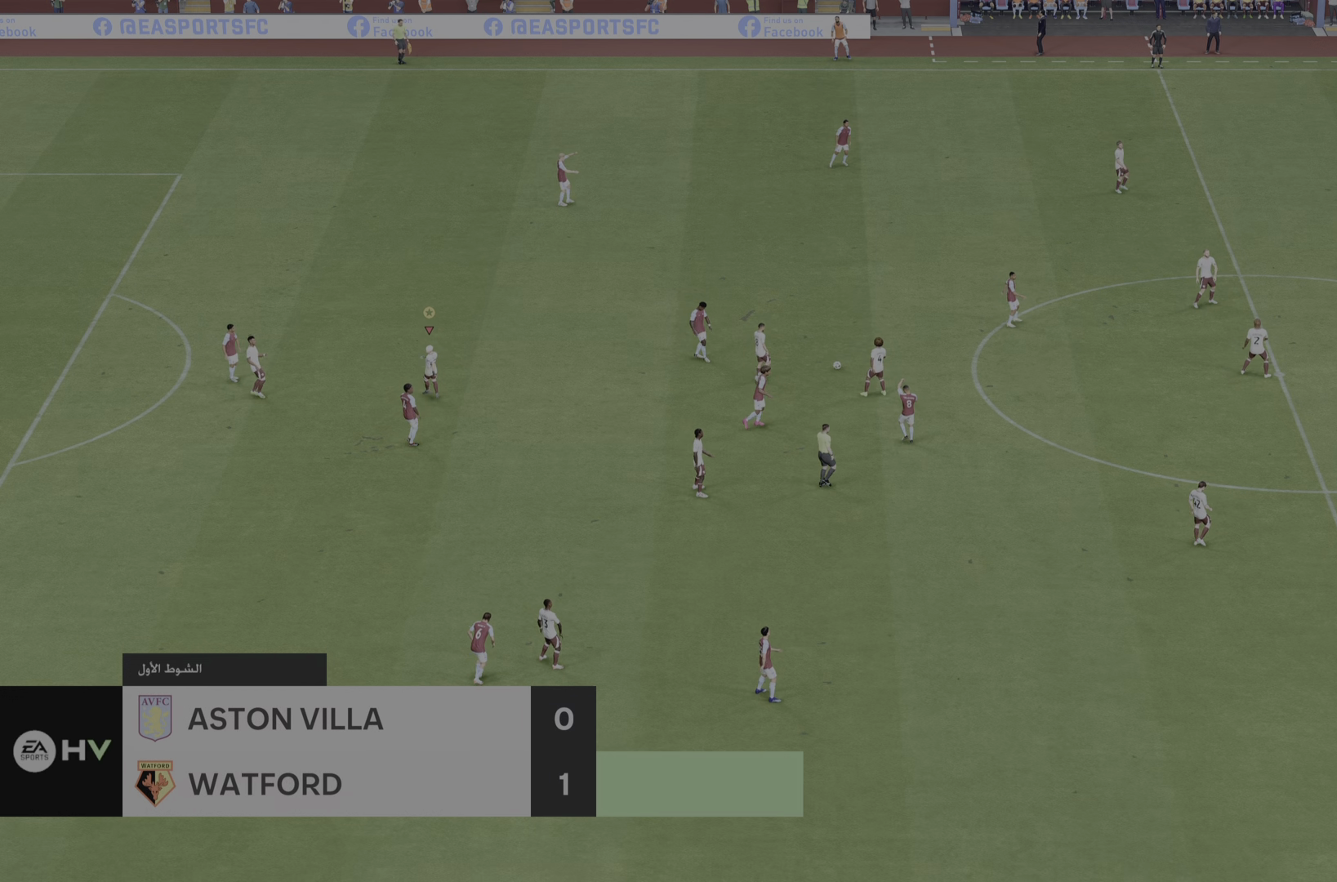
{"buttons": [], "left_stick": "center", "right_stick": "center", "events": [[84, "R1", "up"], [184, "R1", "down"], [284, "R1", "up"], [351, "R1", "down"], [451, "R1", "up"]]}
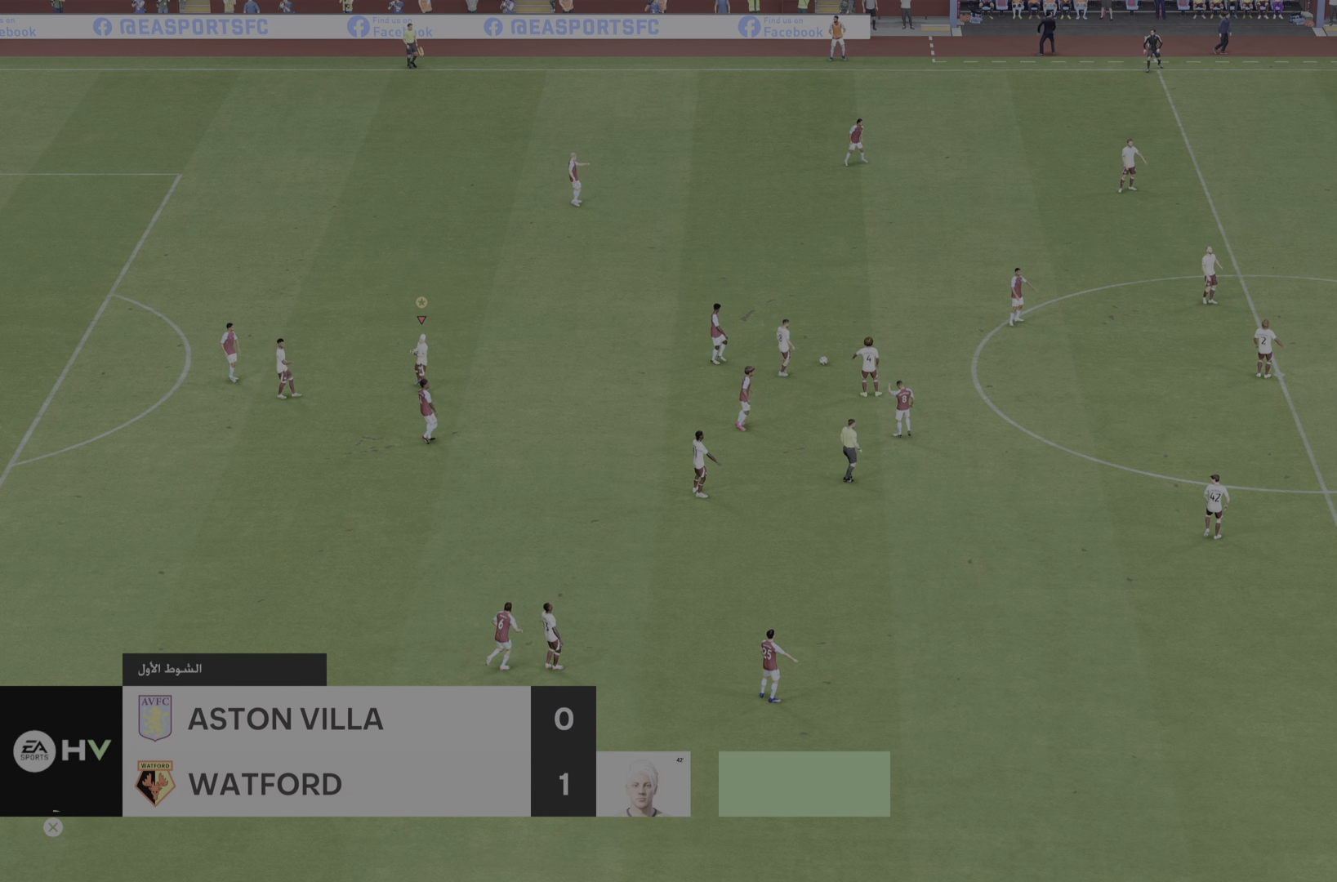
{"buttons": [], "left_stick": "center", "right_stick": "center", "events": [[50, "R1", "down"], [150, "R1", "up"], [250, "R1", "down"], [384, "R1", "up"]]}
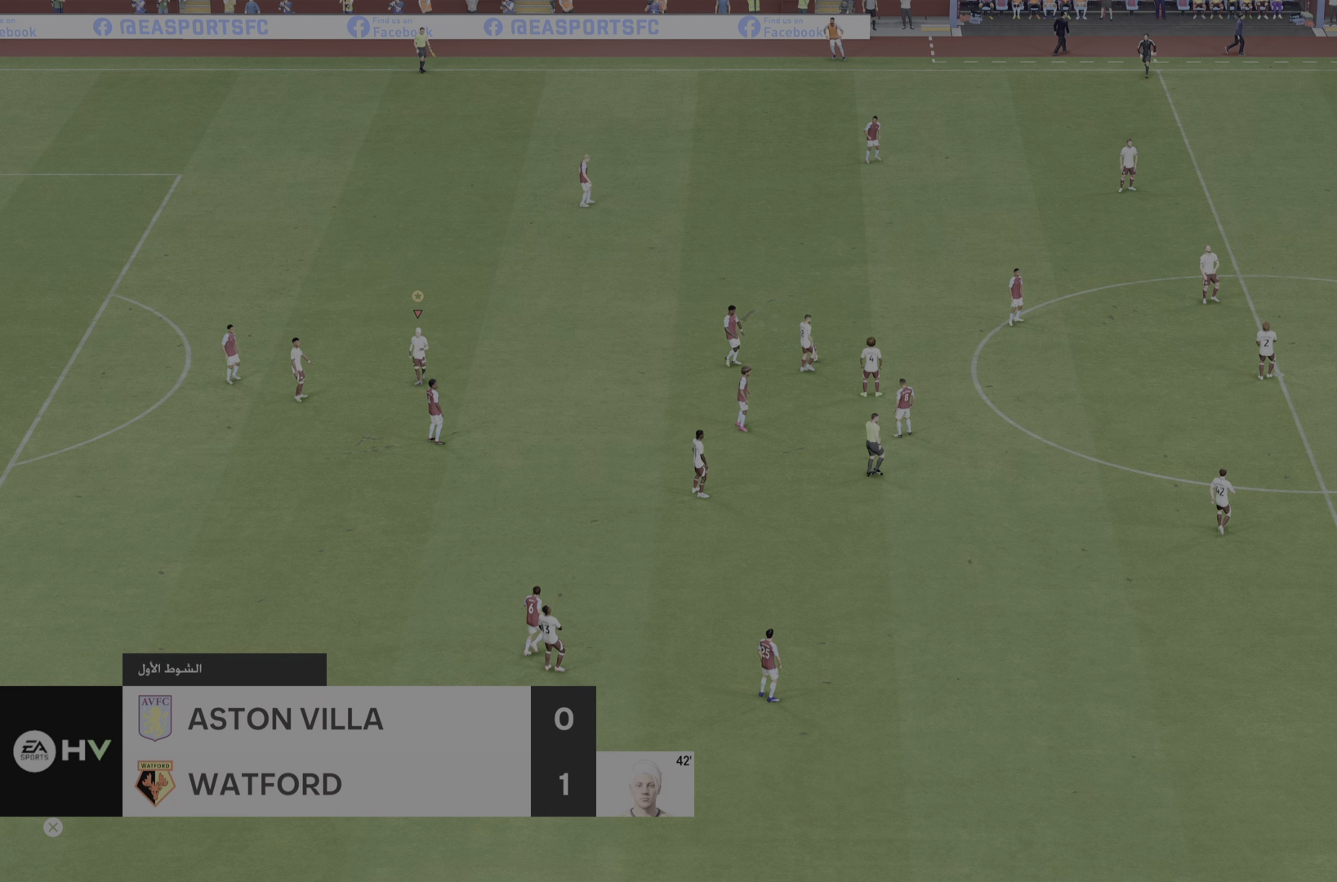
{"buttons": ["R1"], "left_stick": "center", "right_stick": "center", "events": [[84, "R1", "down"], [184, "R1", "up"], [484, "R1", "down"]]}
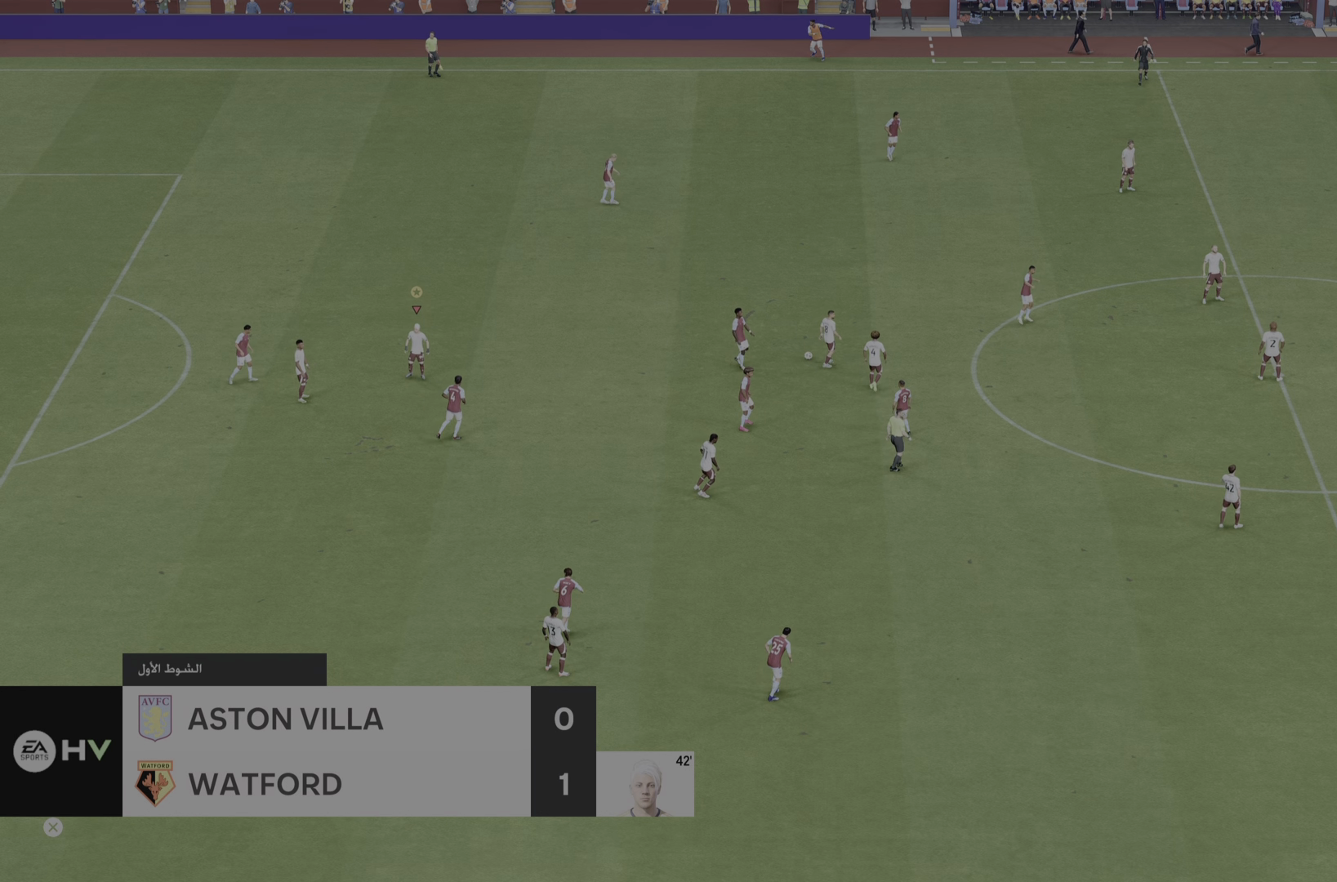
{"buttons": [], "left_stick": "center", "right_stick": "center", "events": [[83, "R1", "up"]]}